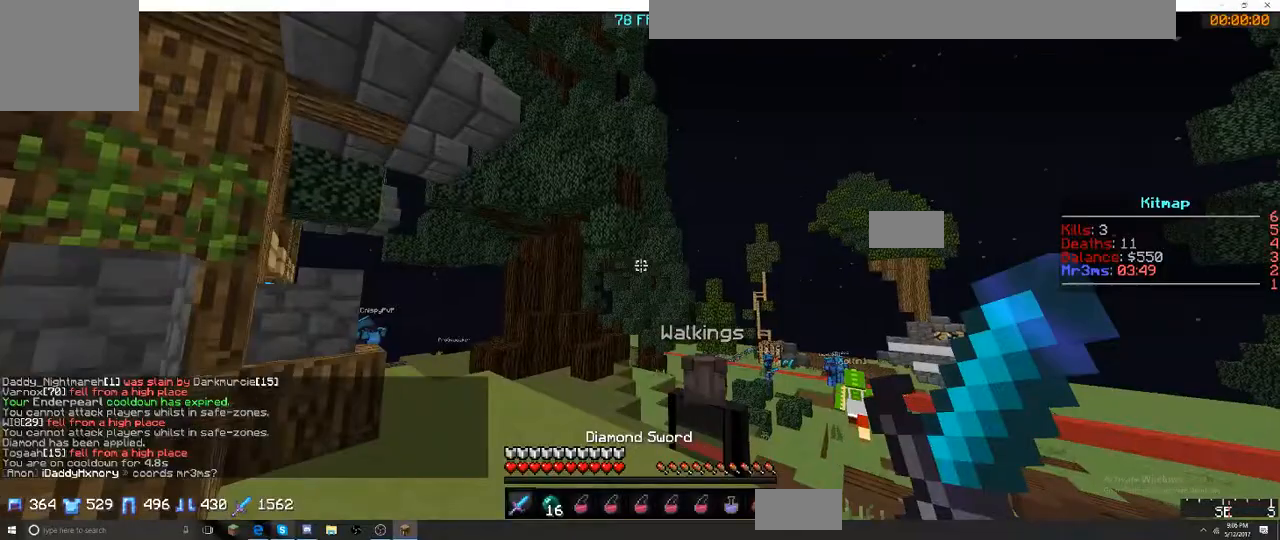
Gameplay with keyboard; each line is a JSON object with the keys held at the frame after it. "events" lists presses ("down") and releases ("up") of "a", "d", "s" and "w" between this image and that frame as [ms after this image, input, new state], when the widget could be followed in between. No other keys are recorded. Mouse input is not recorded.
{"keys": ["w"], "events": [[34, "w", "down"]]}
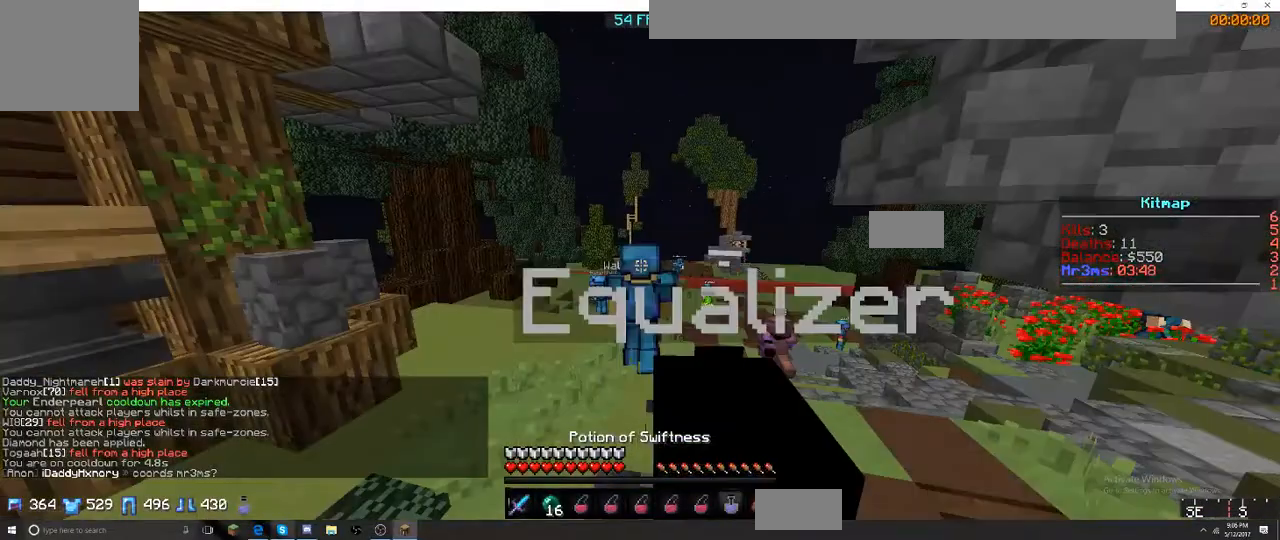
{"keys": ["w"], "events": []}
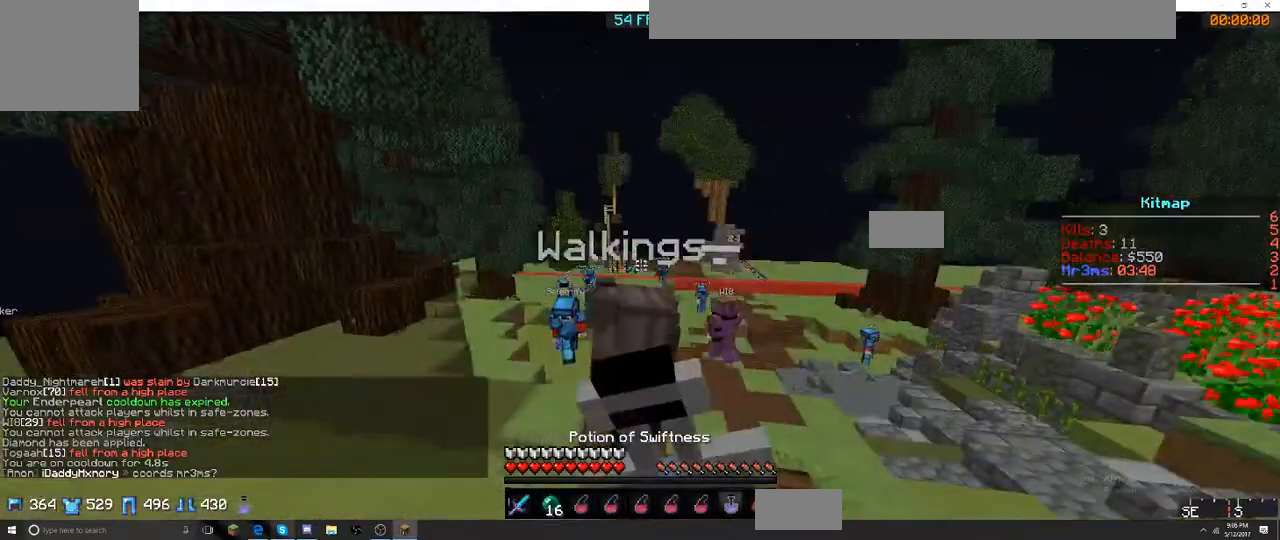
{"keys": ["a", "w"], "events": [[250, "a", "down"]]}
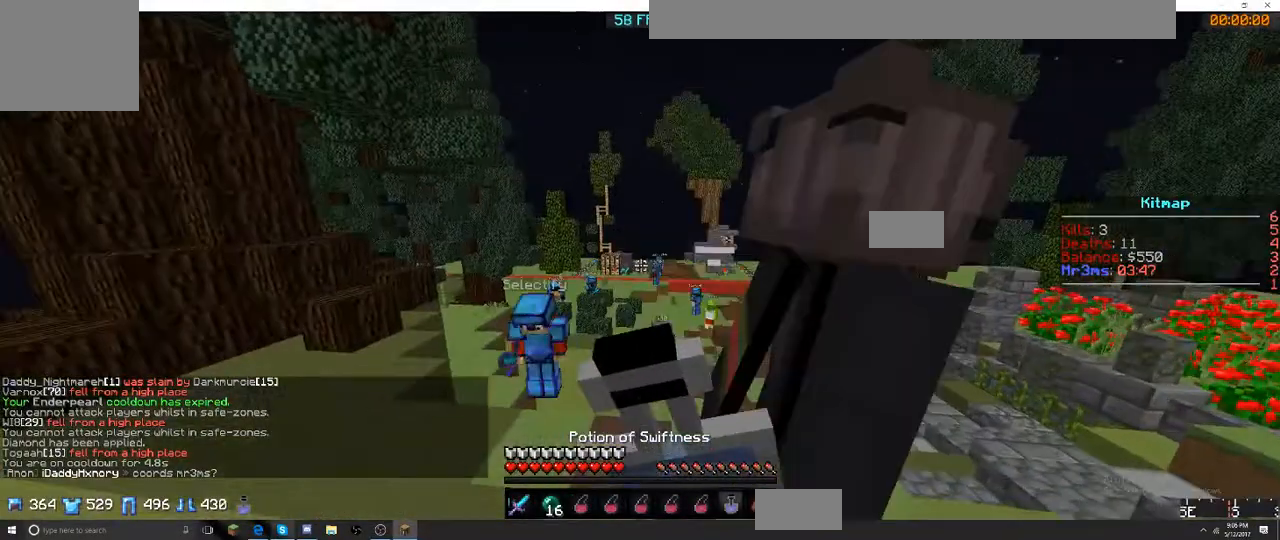
{"keys": ["a", "w"], "events": []}